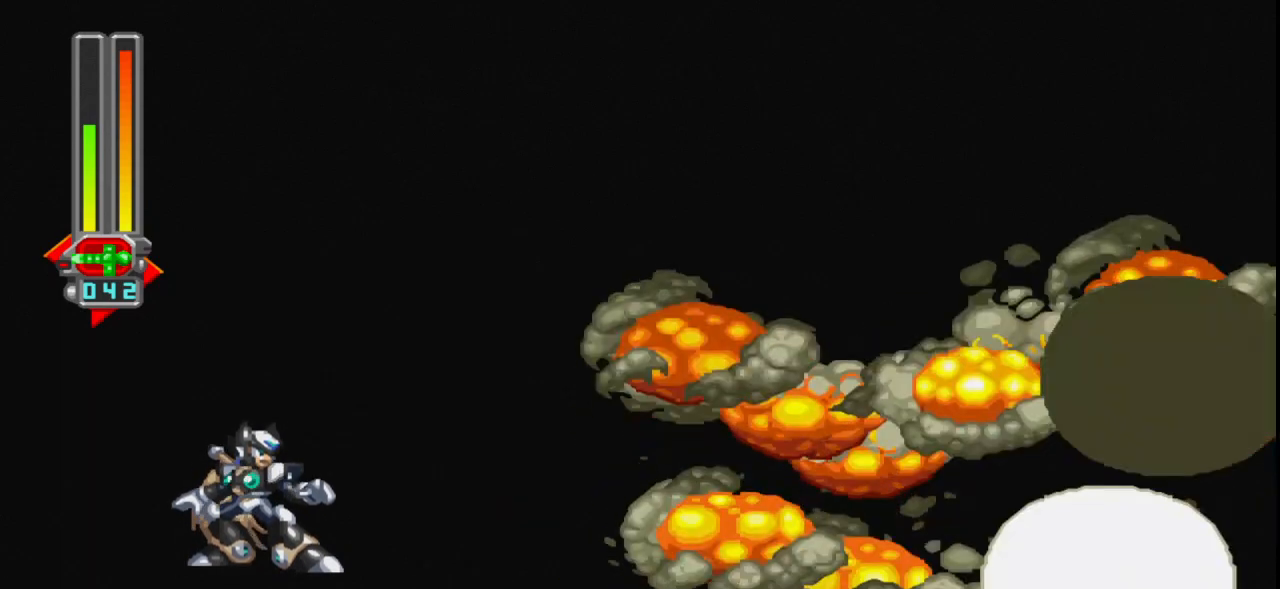
Gameplay with keyboard and mouse; each line is a JSON object with the keys and mouse buttons held at the frame after it. "events" lists presses ("down") and releases ("up") of ".", "/", "a", "alt_l", "alt_r", "b", "c", "caps_lock", "comma", "ctrl_l", "ctrl_r", "d", "down", "e", "g", "h", "i", "j", "k", "l", "lbracket", "left", "m", "n", "o", "p", "q", "quote", "r", "return", "right", "s", "semicolon", "shift_l", "shift_r", "space", "super", "t", "tab", "u", "up", "v", "w", "x", "y", "z", "mouse_left" and "mouse_right" between this image and that frame as [ms after this image, input, new state], when the widget could be followed in between. "mouse_left", "mouse_right" = the "left", "right" buttons of the "mouse" list. No other keys are recorded. Mouse movement is not recorded. Not read: backslash f rbracket.
{"keys": [], "mouse": [], "events": []}
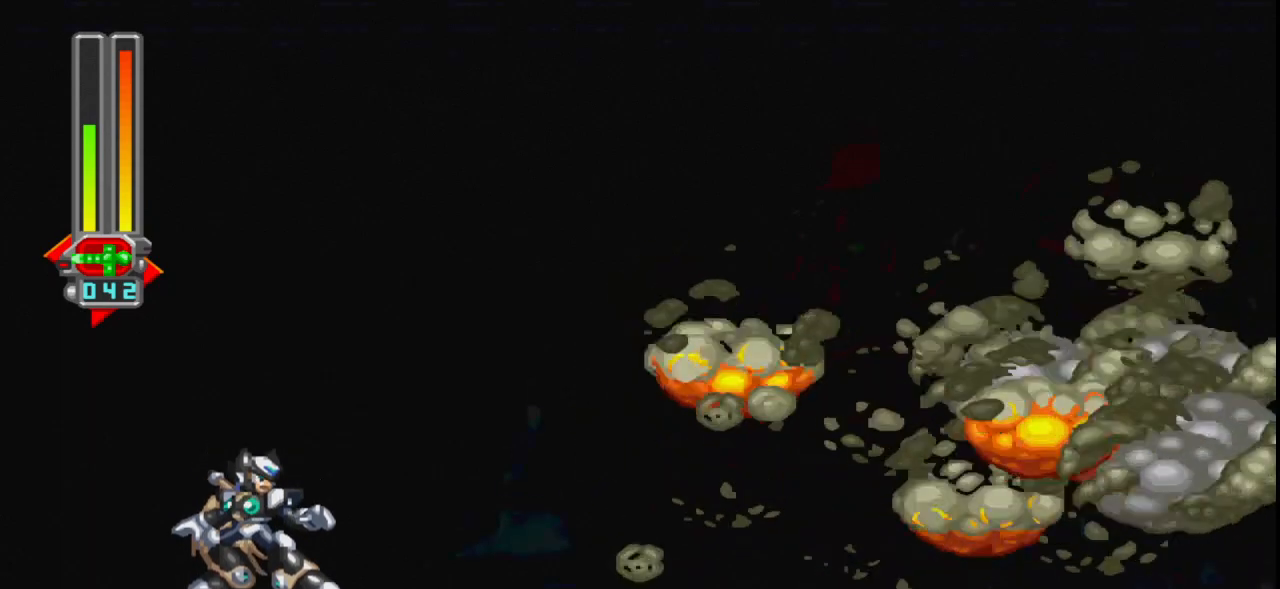
{"keys": [], "mouse": [], "events": []}
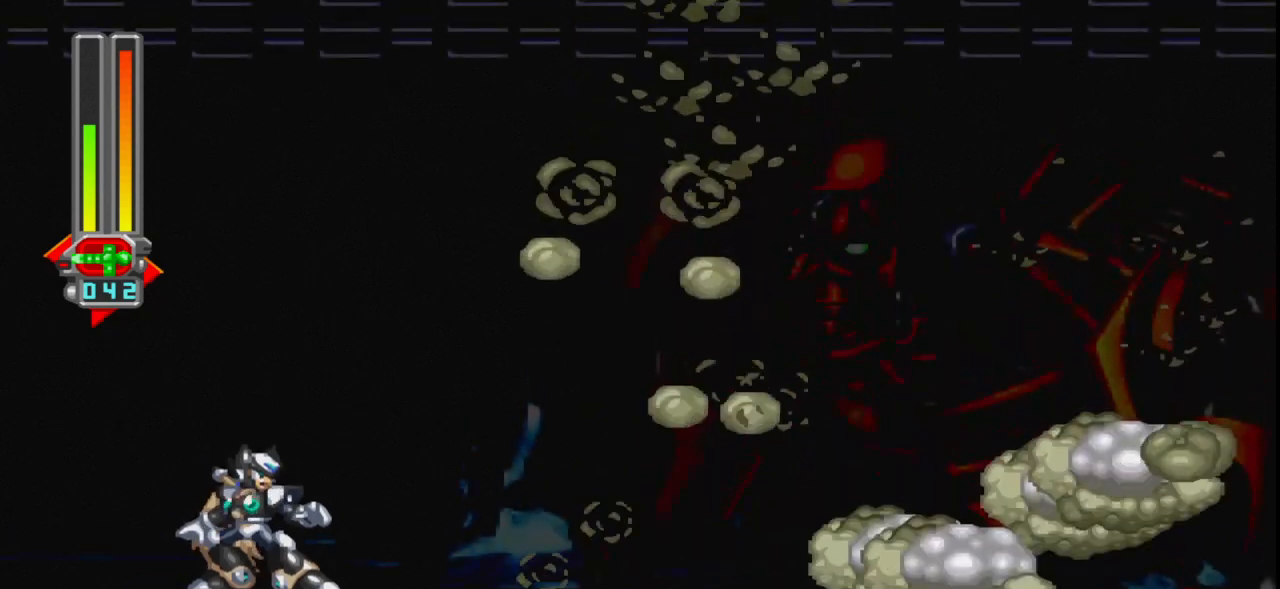
{"keys": [], "mouse": [], "events": []}
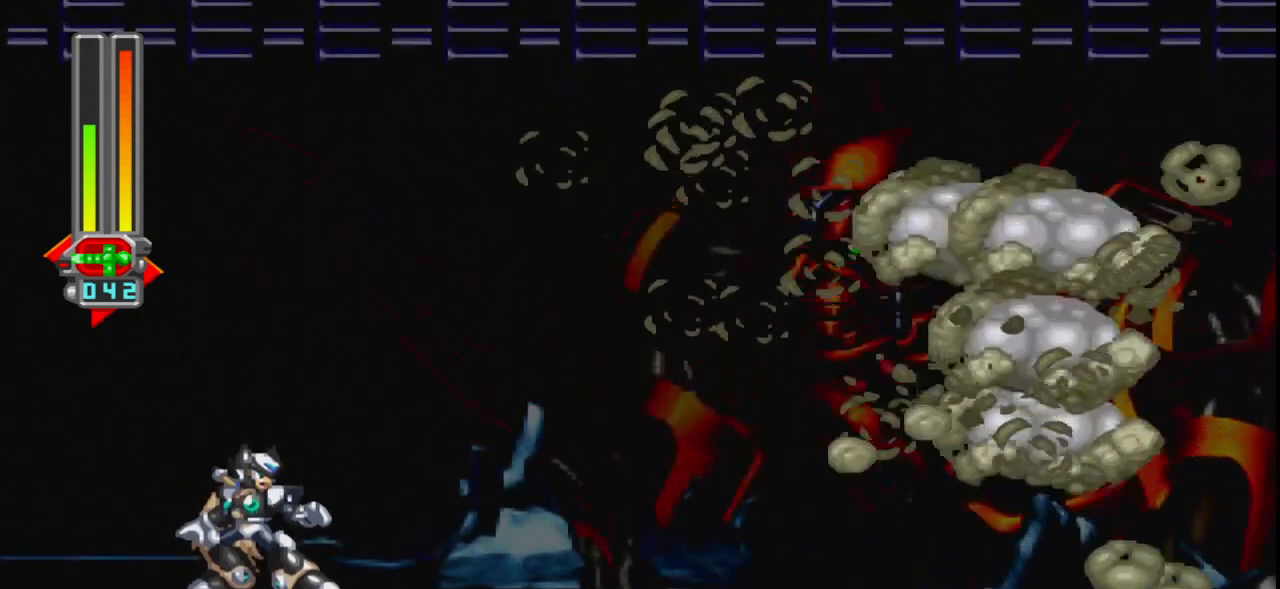
{"keys": [], "mouse": [], "events": []}
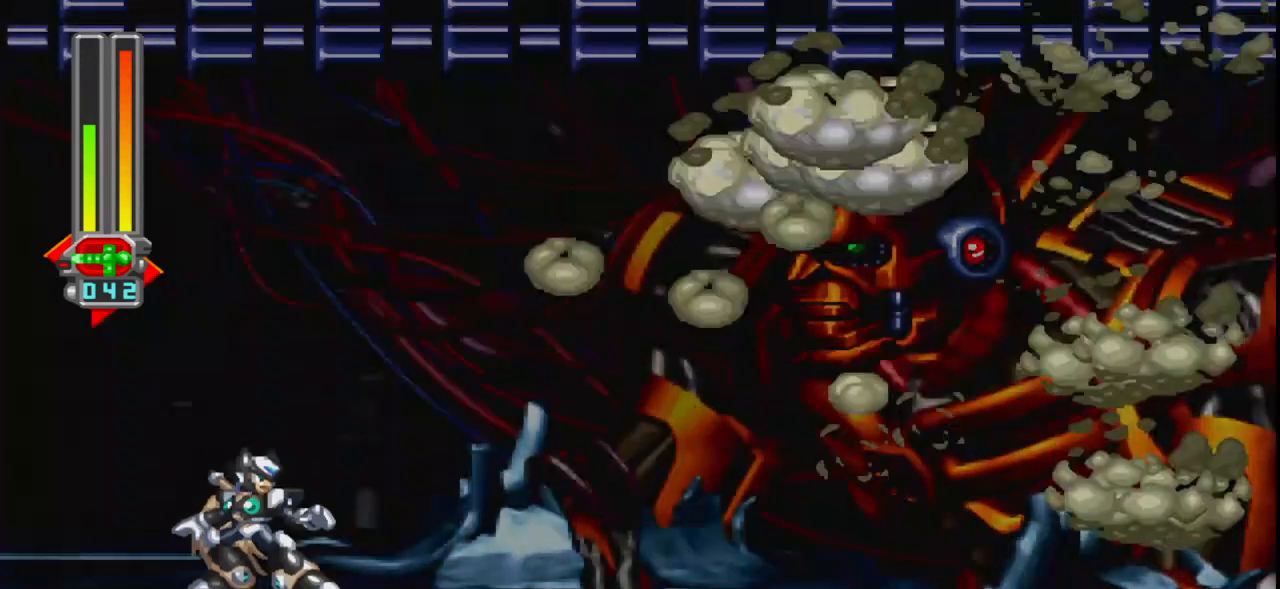
{"keys": [], "mouse": [], "events": []}
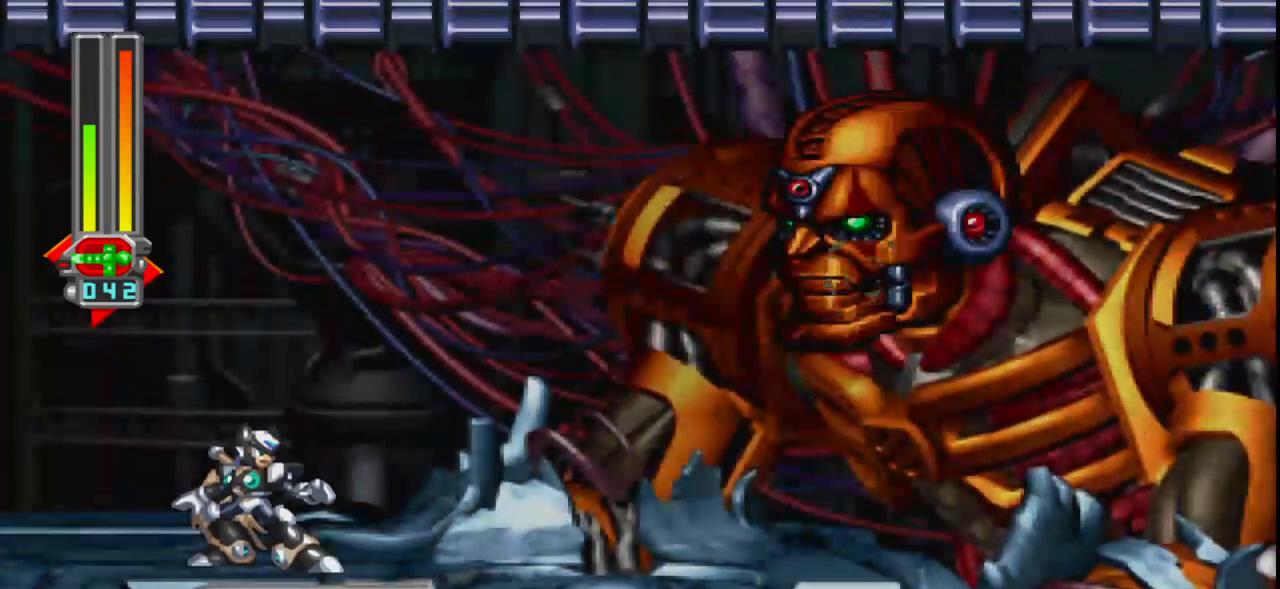
{"keys": [], "mouse": [], "events": []}
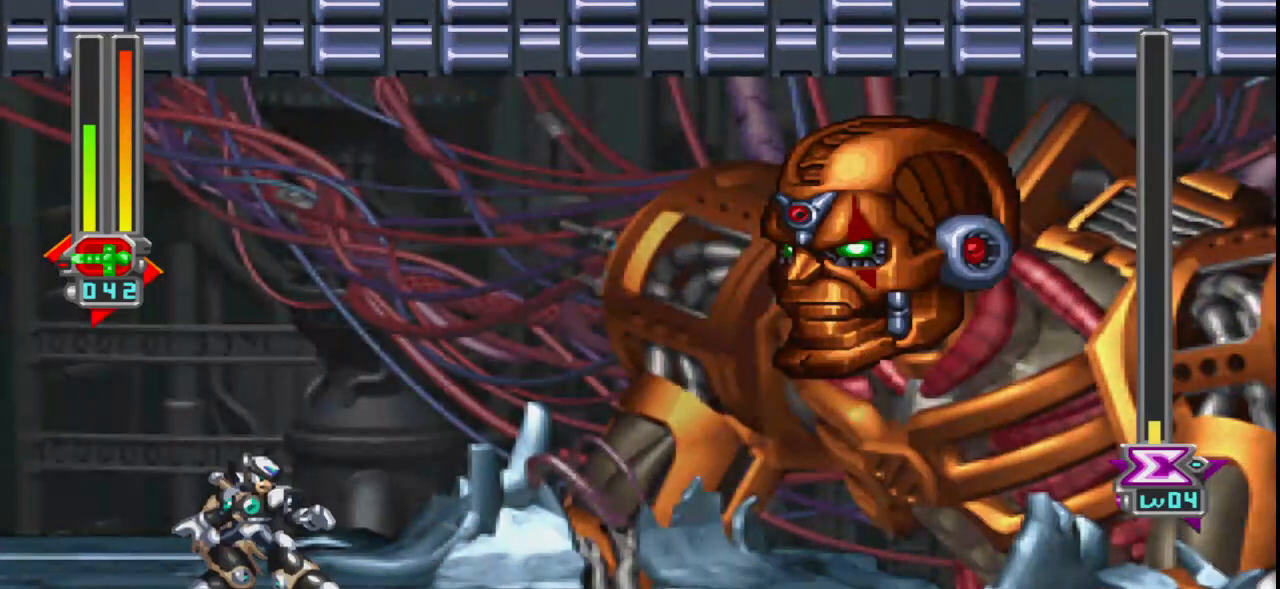
{"keys": ["shift_l"], "mouse": [], "events": [[217, "shift_l", "down"]]}
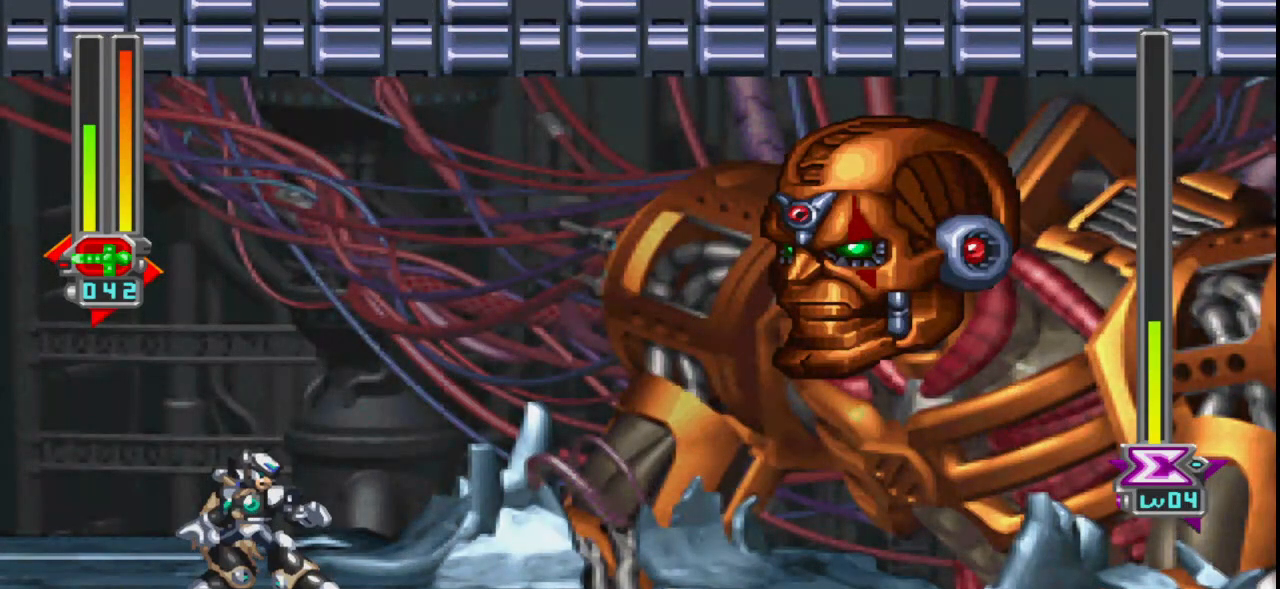
{"keys": ["shift_l"], "mouse": [], "events": []}
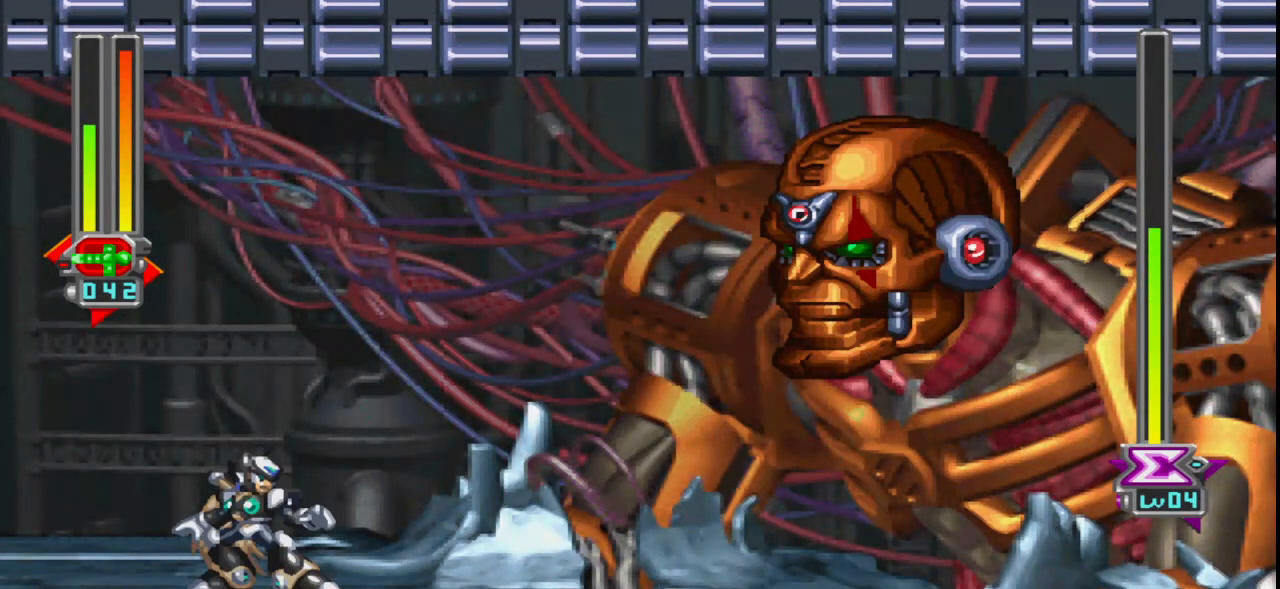
{"keys": ["shift_l"], "mouse": [], "events": []}
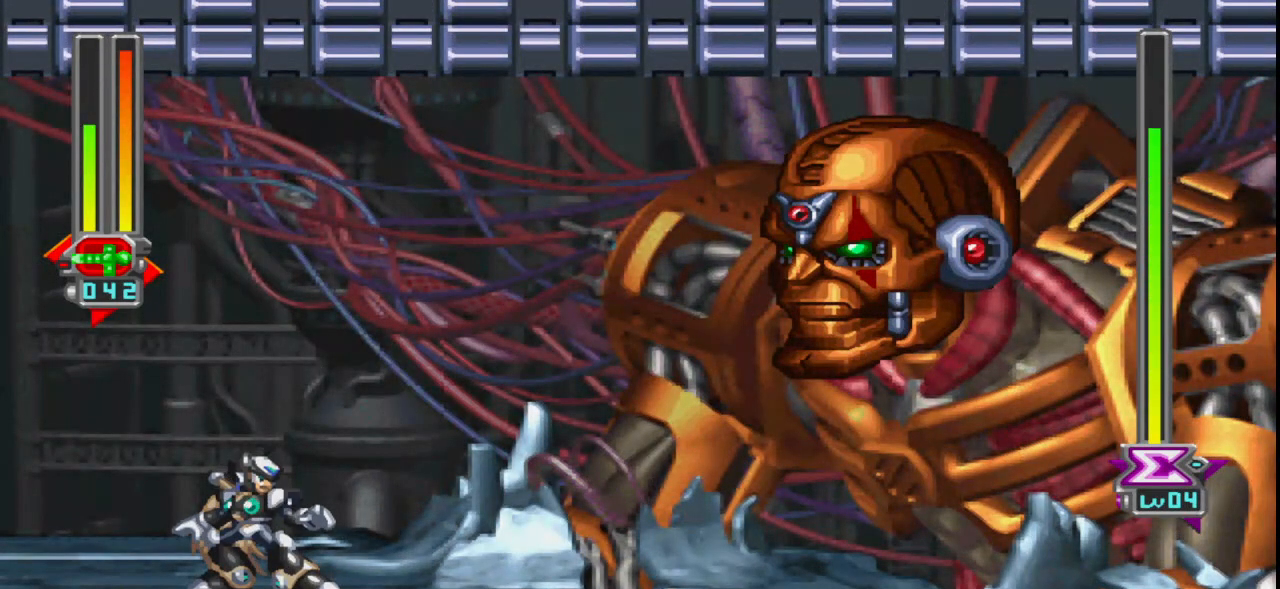
{"keys": ["shift_l"], "mouse": [], "events": []}
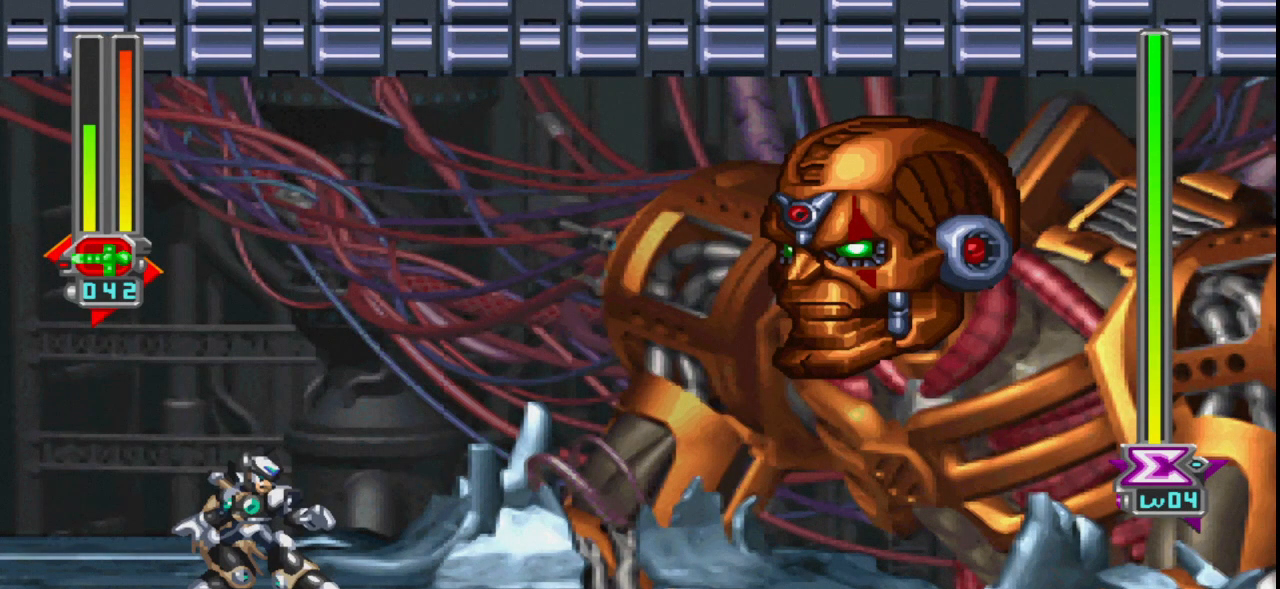
{"keys": [], "mouse": [], "events": [[133, "shift_l", "up"]]}
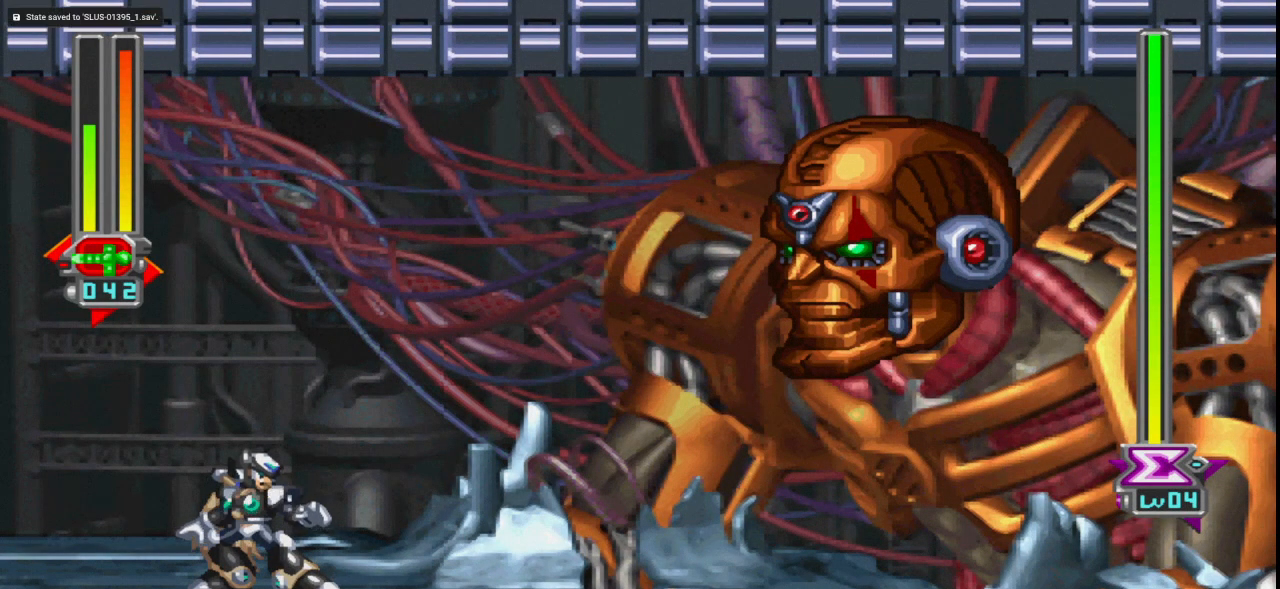
{"keys": [], "mouse": [], "events": []}